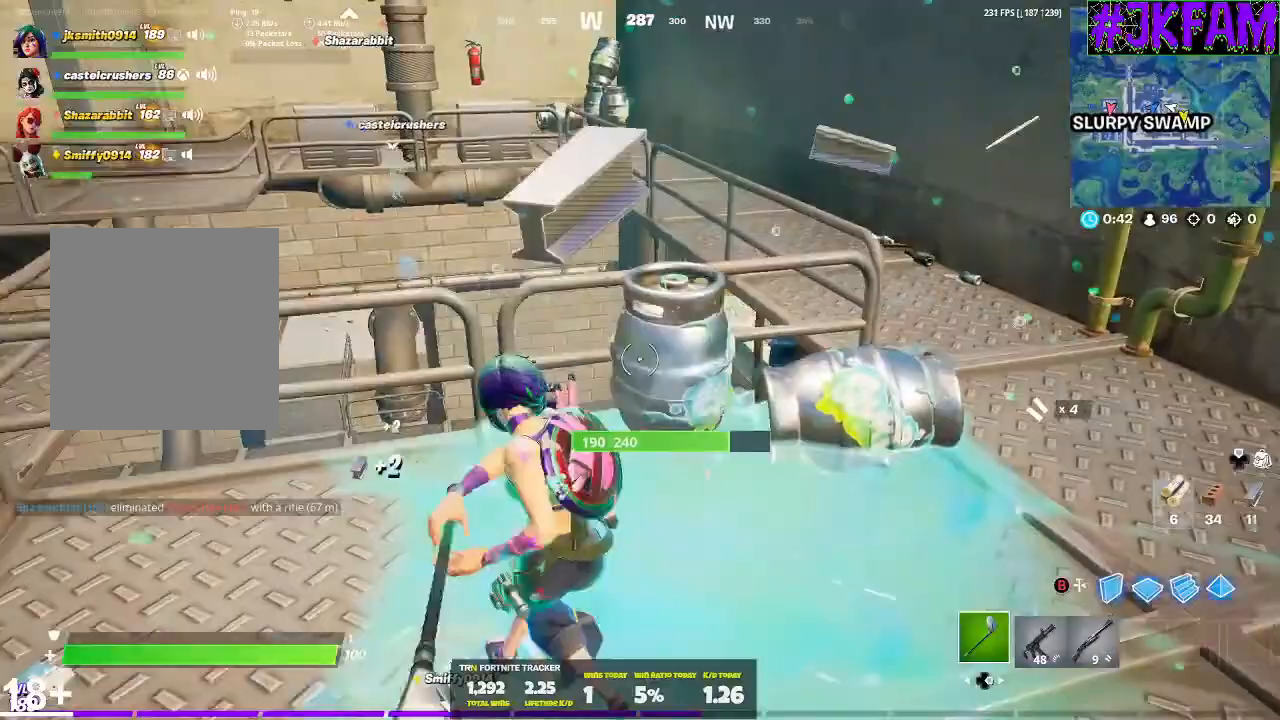
Gameplay with a controller (Xbox layout); each line is a JSON object with the inputs held at the frame after it. "events" lists button and stick changes between this image and that frame as [ms after this image, input, new state], when the widget could be followed in between.
{"buttons": ["R2", "R3"], "left_stick": "up-left", "right_stick": "center", "events": [[66, "R3", "up"], [66, "left_stick", "down"], [133, "left_stick", "down-right"], [167, "R3", "down"], [300, "R3", "up"], [300, "left_stick", "center"], [300, "right_stick", "up-right"], [400, "R3", "down"], [400, "right_stick", "center"], [433, "left_stick", "up"], [500, "left_stick", "up-left"]]}
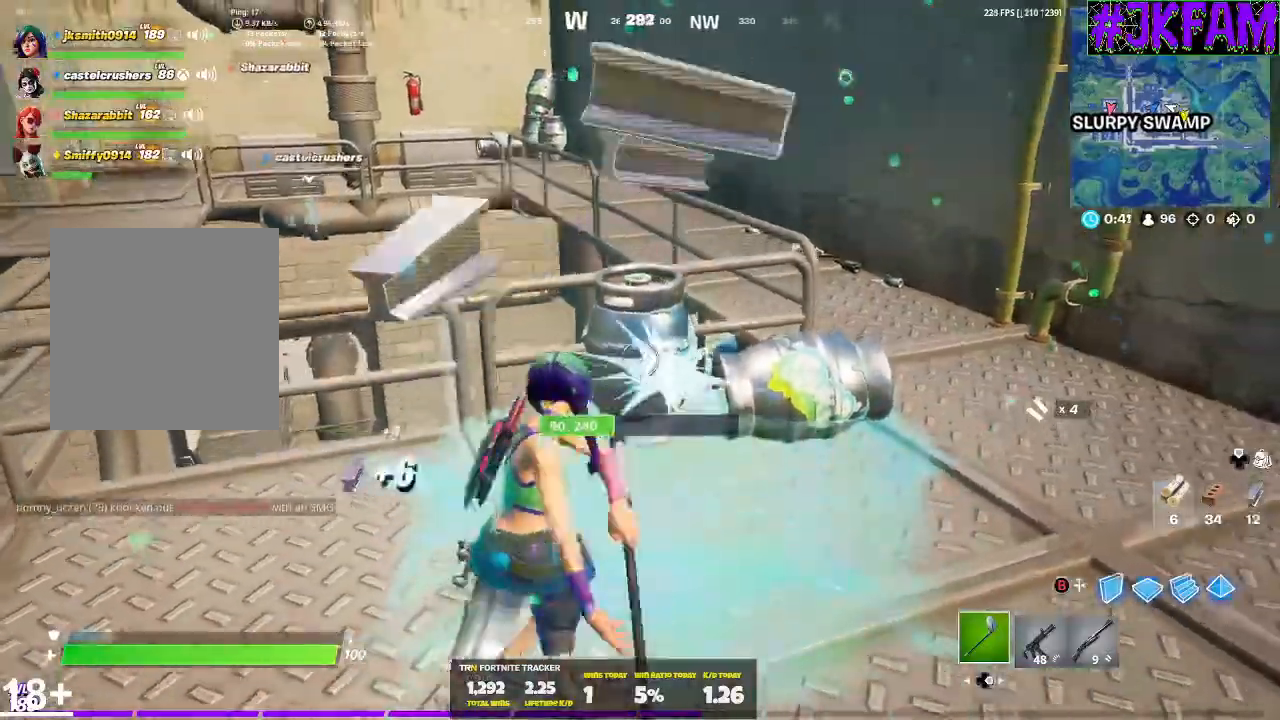
{"buttons": ["R2"], "left_stick": "up-right", "right_stick": "center", "events": [[34, "R3", "up"], [134, "R3", "down"], [134, "right_stick", "right"], [200, "left_stick", "up"], [234, "R3", "up"], [267, "right_stick", "center"], [334, "R3", "down"], [367, "left_stick", "up-left"], [467, "R3", "up"], [467, "left_stick", "up-right"]]}
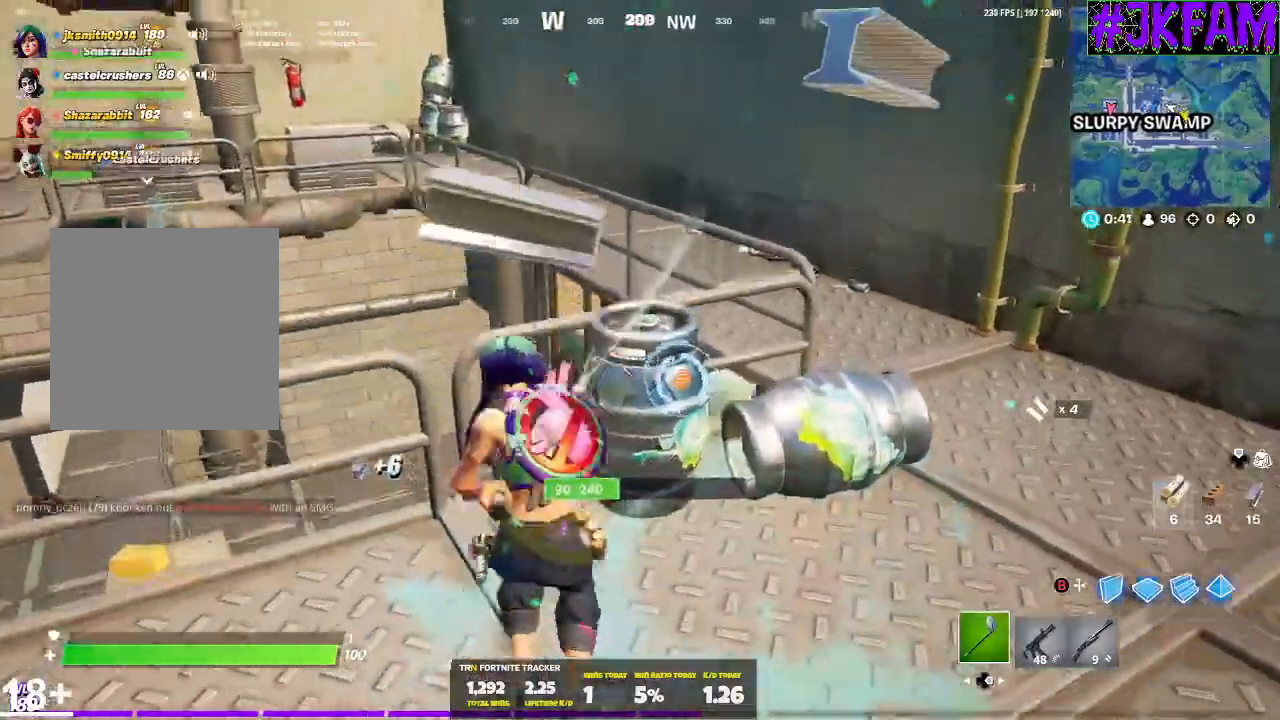
{"buttons": ["R2", "R3"], "left_stick": "down", "right_stick": "center", "events": [[33, "R3", "down"], [133, "left_stick", "right"], [166, "R3", "up"], [233, "left_stick", "down-right"], [300, "R3", "down"], [300, "right_stick", "right"], [400, "left_stick", "down"], [433, "right_stick", "center"]]}
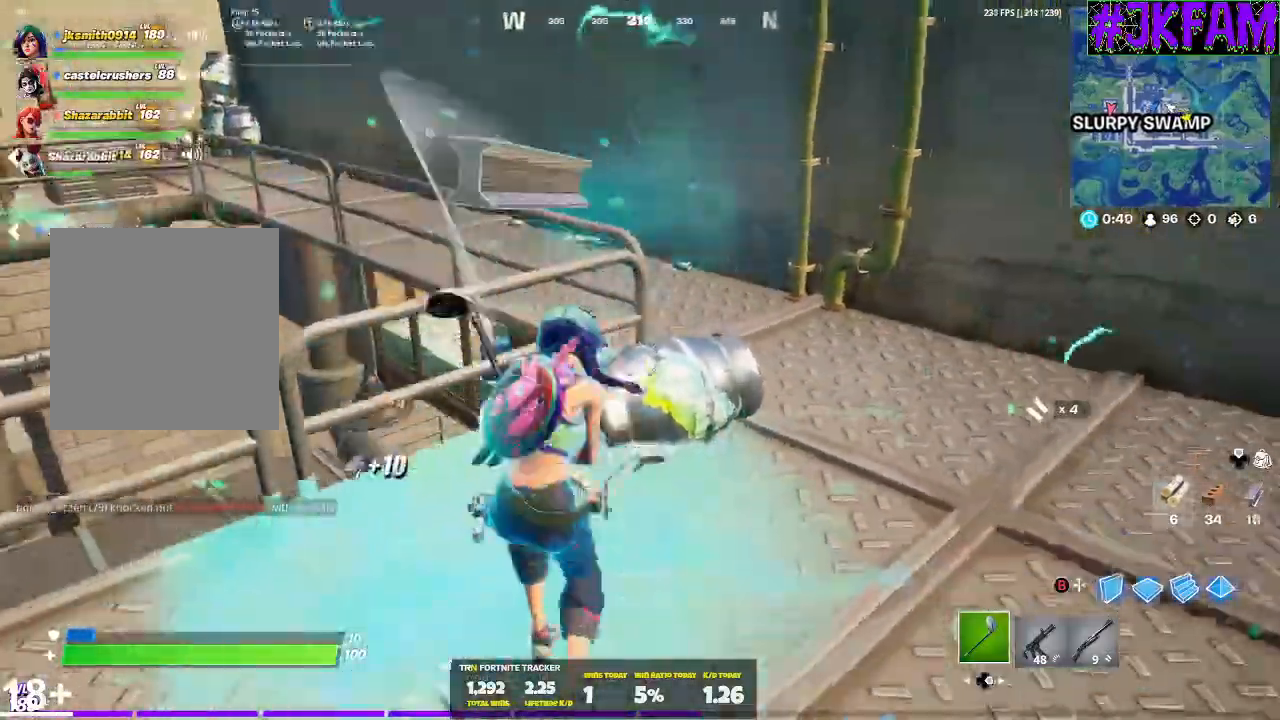
{"buttons": ["R2", "R3"], "left_stick": "up-right", "right_stick": "center", "events": [[100, "R3", "up"], [100, "left_stick", "down-left"], [200, "R3", "down"], [267, "left_stick", "up-left"], [300, "R3", "up"], [334, "left_stick", "up-right"], [401, "R3", "down"]]}
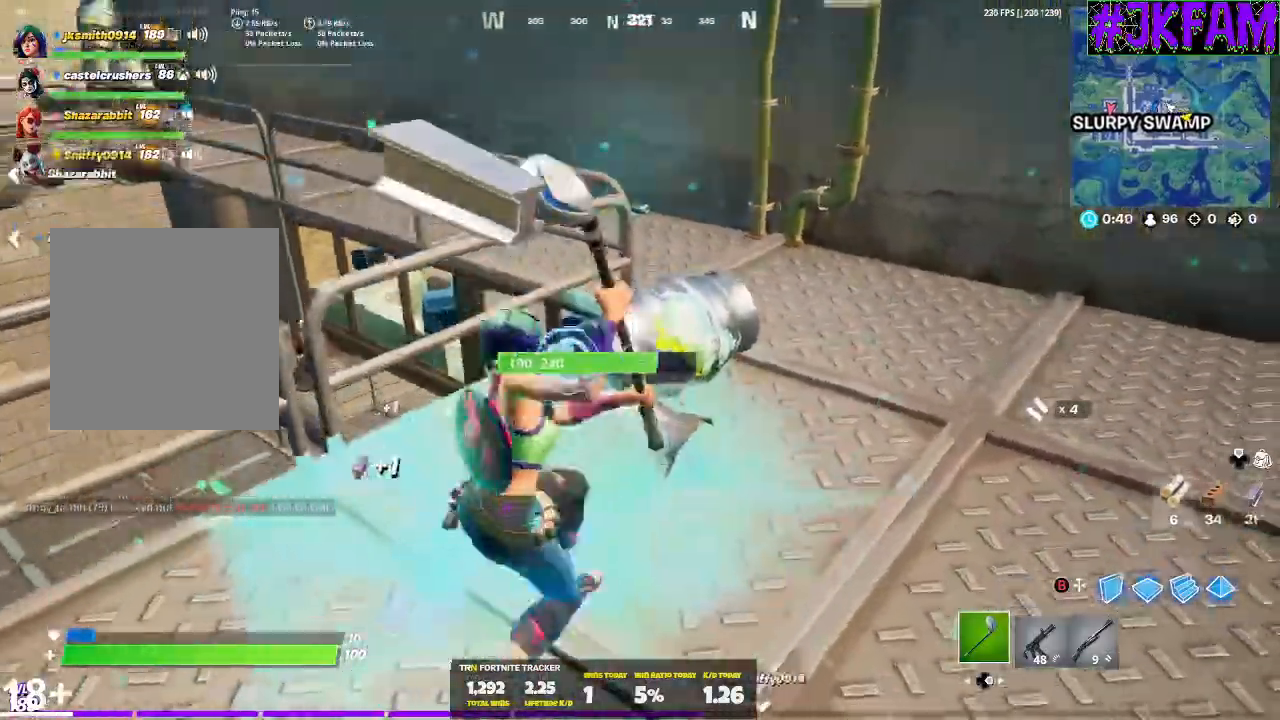
{"buttons": ["R2", "R3"], "left_stick": "right", "right_stick": "center", "events": [[33, "R3", "up"], [66, "left_stick", "up-left"], [133, "right_stick", "down-left"], [167, "left_stick", "down-left"], [233, "R3", "down"], [267, "right_stick", "center"], [333, "left_stick", "down-right"], [367, "R3", "up"], [400, "left_stick", "right"], [433, "R3", "down"]]}
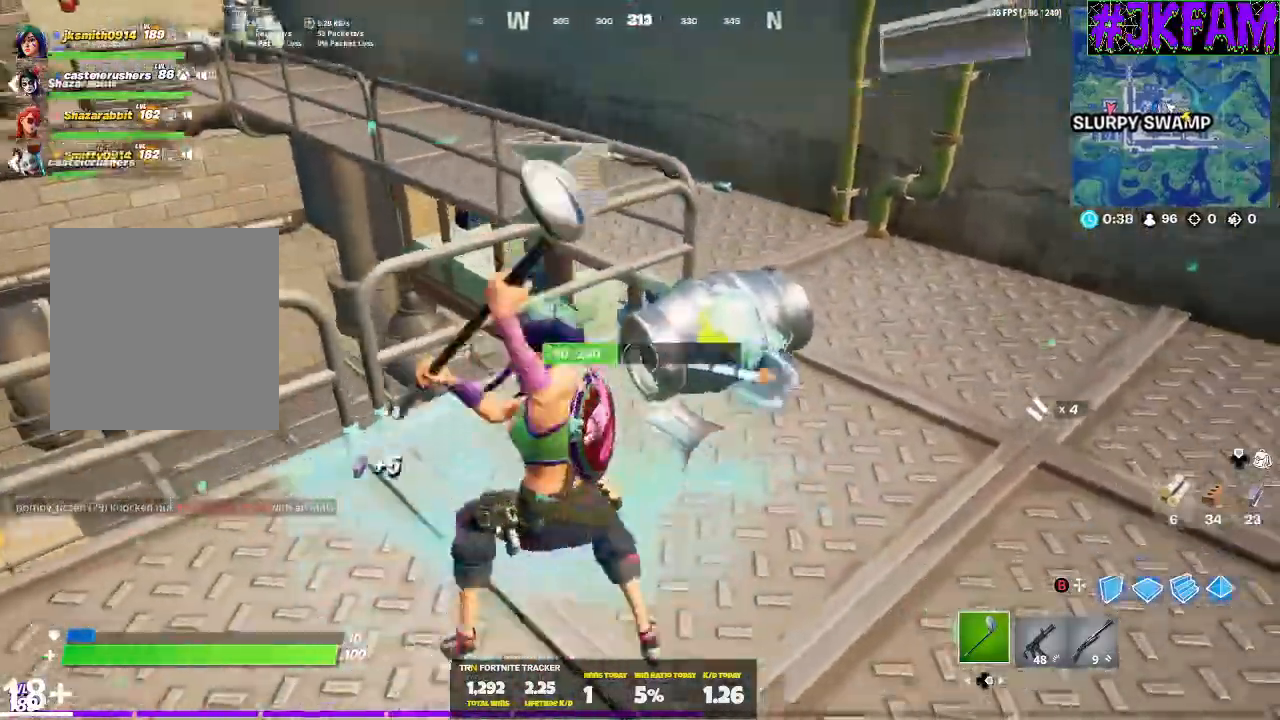
{"buttons": ["R2", "L3"], "left_stick": "up", "right_stick": "center", "events": [[67, "R3", "up"], [100, "left_stick", "up-right"], [167, "R3", "down"], [300, "R3", "up"], [334, "L3", "down"], [434, "left_stick", "up"]]}
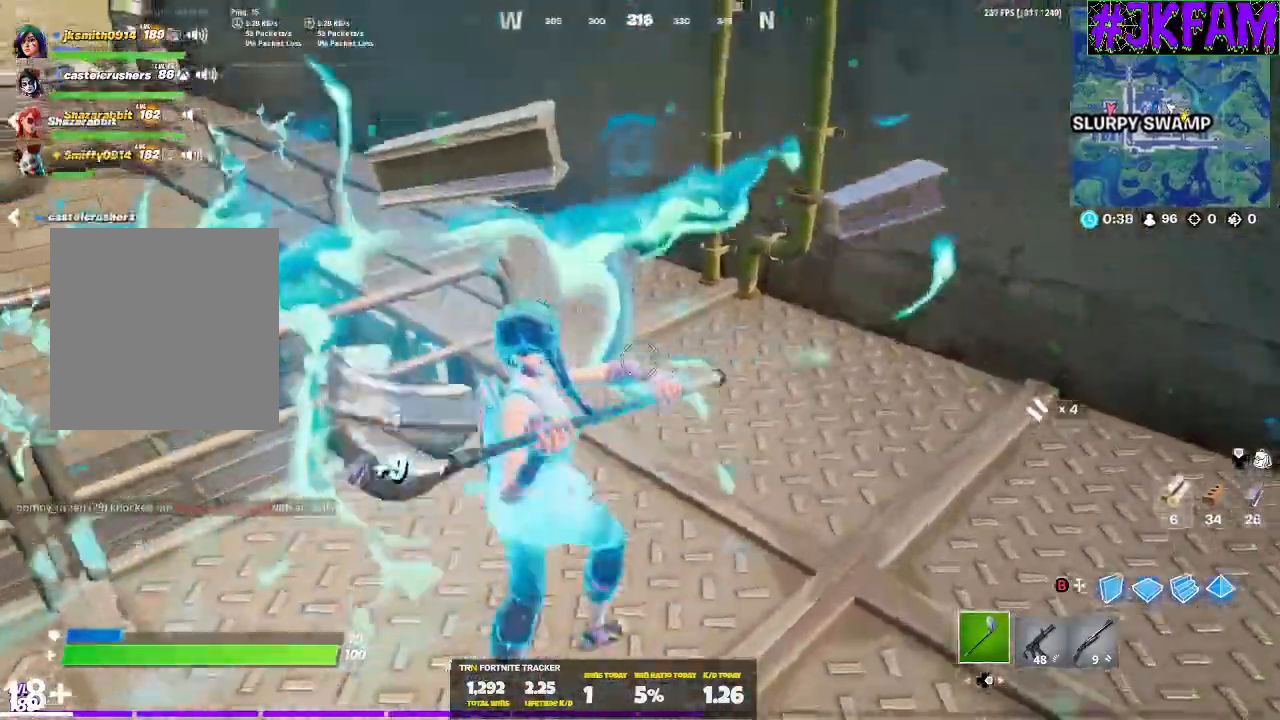
{"buttons": [], "left_stick": "up", "right_stick": "center", "events": [[33, "R2", "up"], [133, "R1", "down"], [167, "left_stick", "up-right"], [200, "R1", "up"], [200, "right_stick", "up-left"], [233, "L3", "up"], [300, "right_stick", "center"], [433, "left_stick", "up"]]}
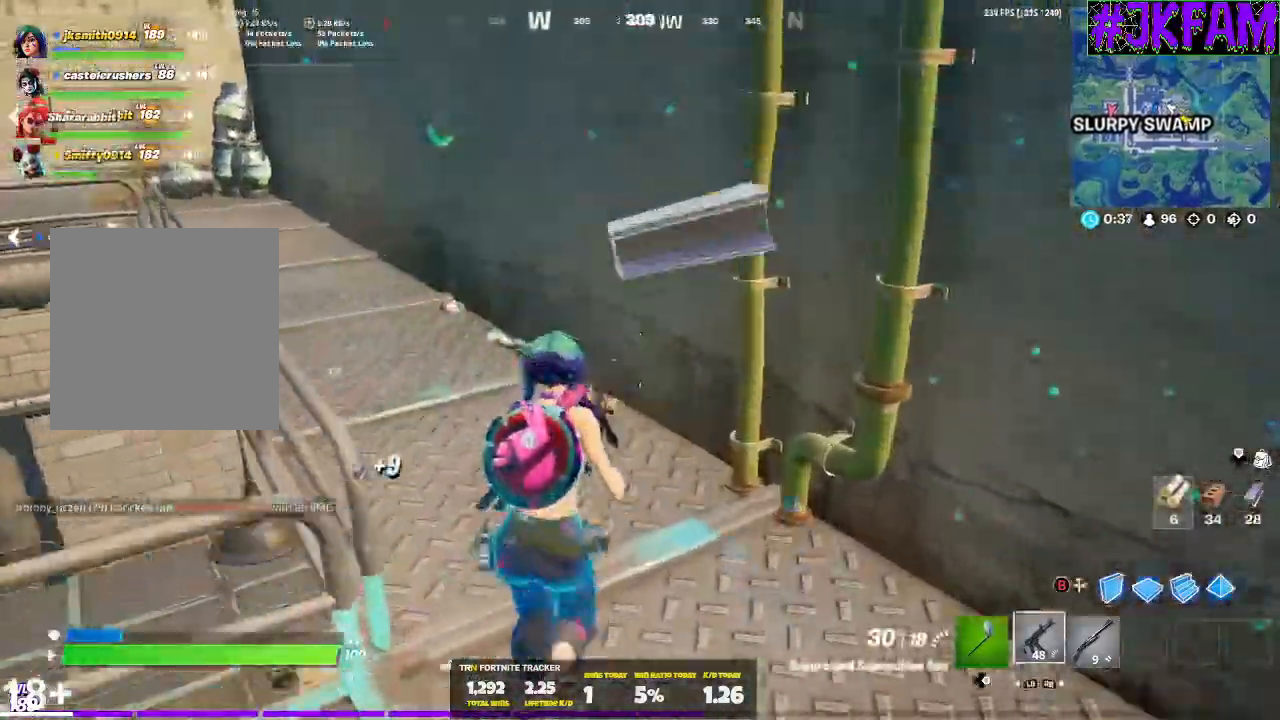
{"buttons": [], "left_stick": "up-left", "right_stick": "center", "events": [[34, "left_stick", "up-left"]]}
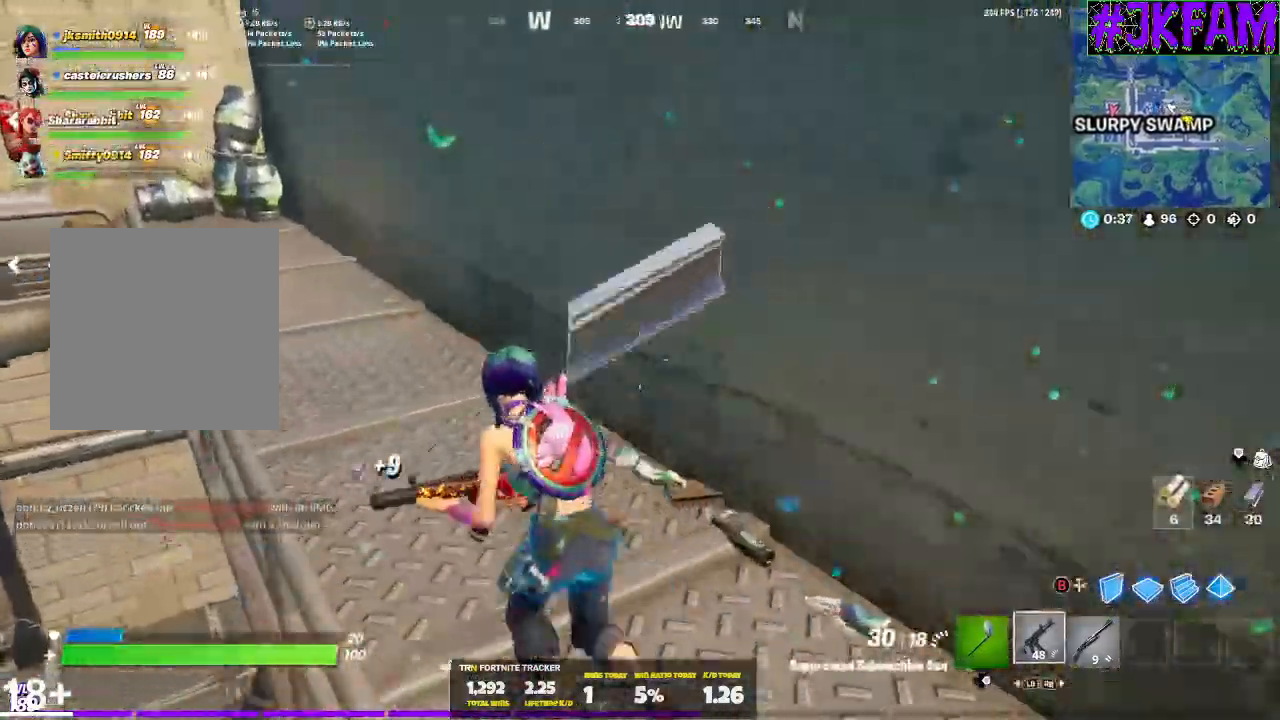
{"buttons": [], "left_stick": "up-left", "right_stick": "left", "events": [[200, "DPAD_RIGHT", "down"], [367, "DPAD_RIGHT", "up"], [400, "right_stick", "left"]]}